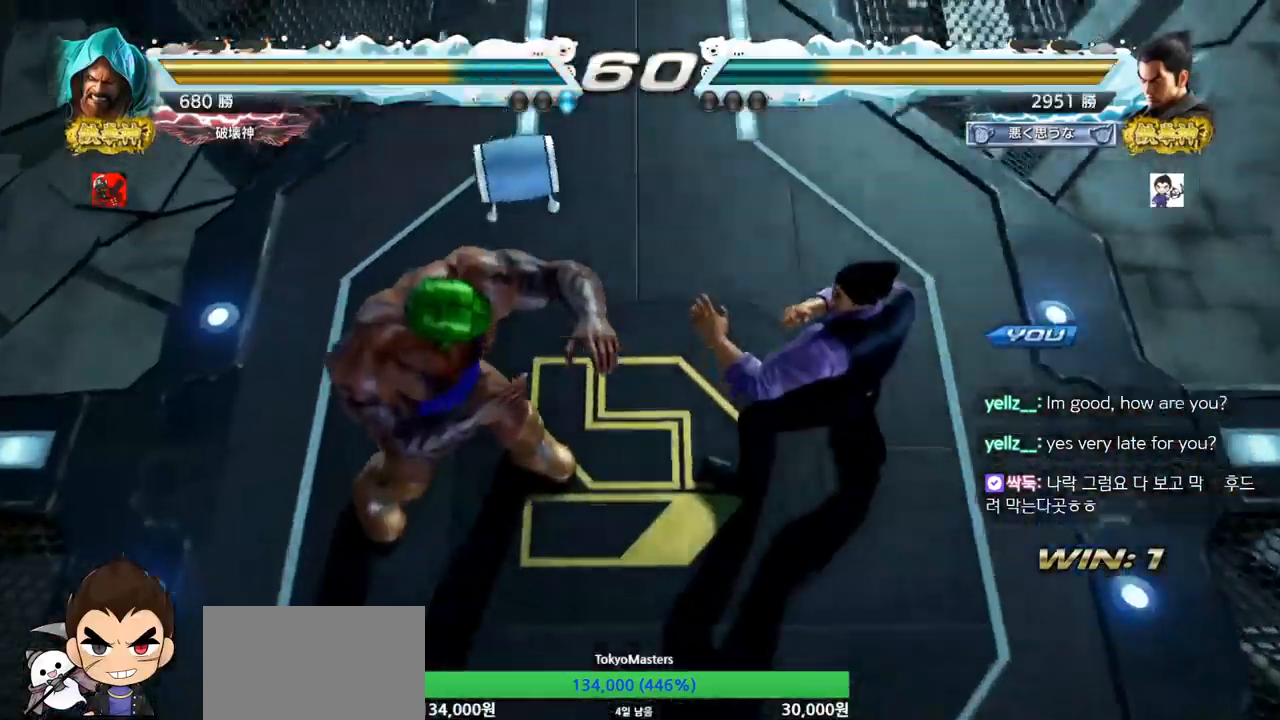
Gameplay with a controller (arcade stick); each line is a JSON object with the inputs held at the frame after it. "events" lists button and stick changes between this image and that frame as [ms after this image, input, new state], when the widget could be followed in between. Not read: L3 R3.
{"buttons": [], "left_stick": "center", "events": []}
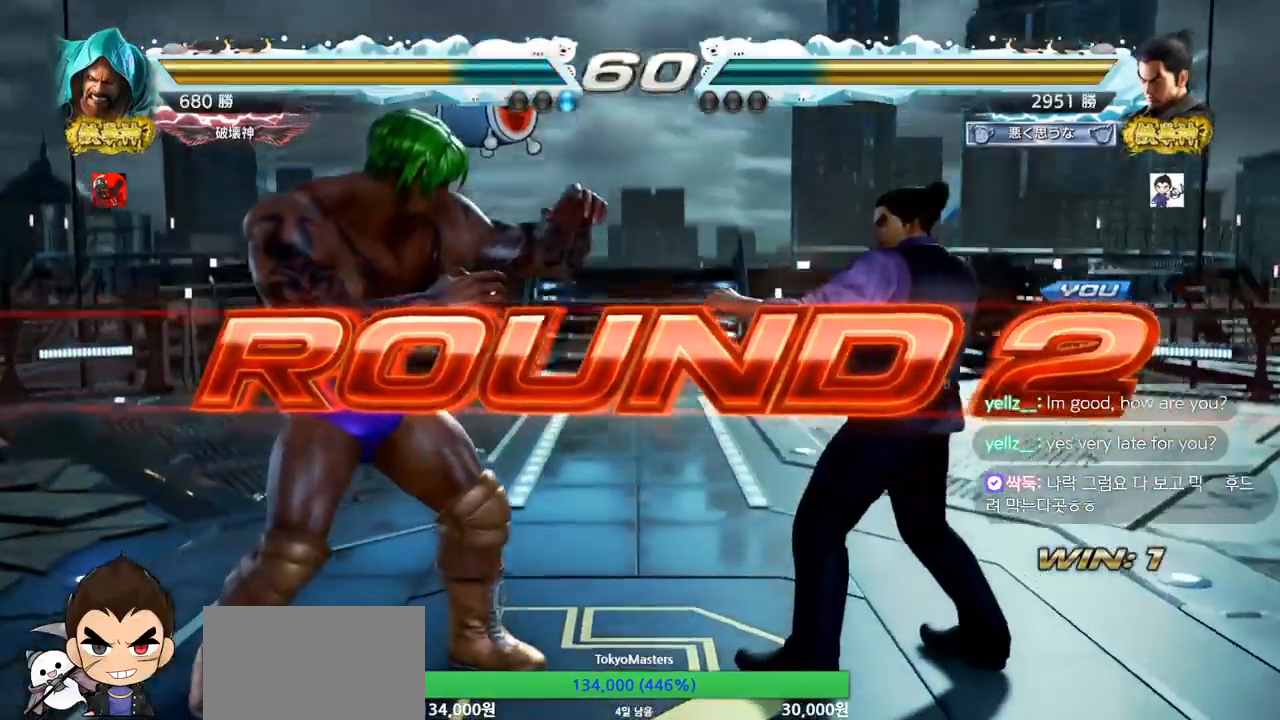
{"buttons": [], "left_stick": "center", "events": []}
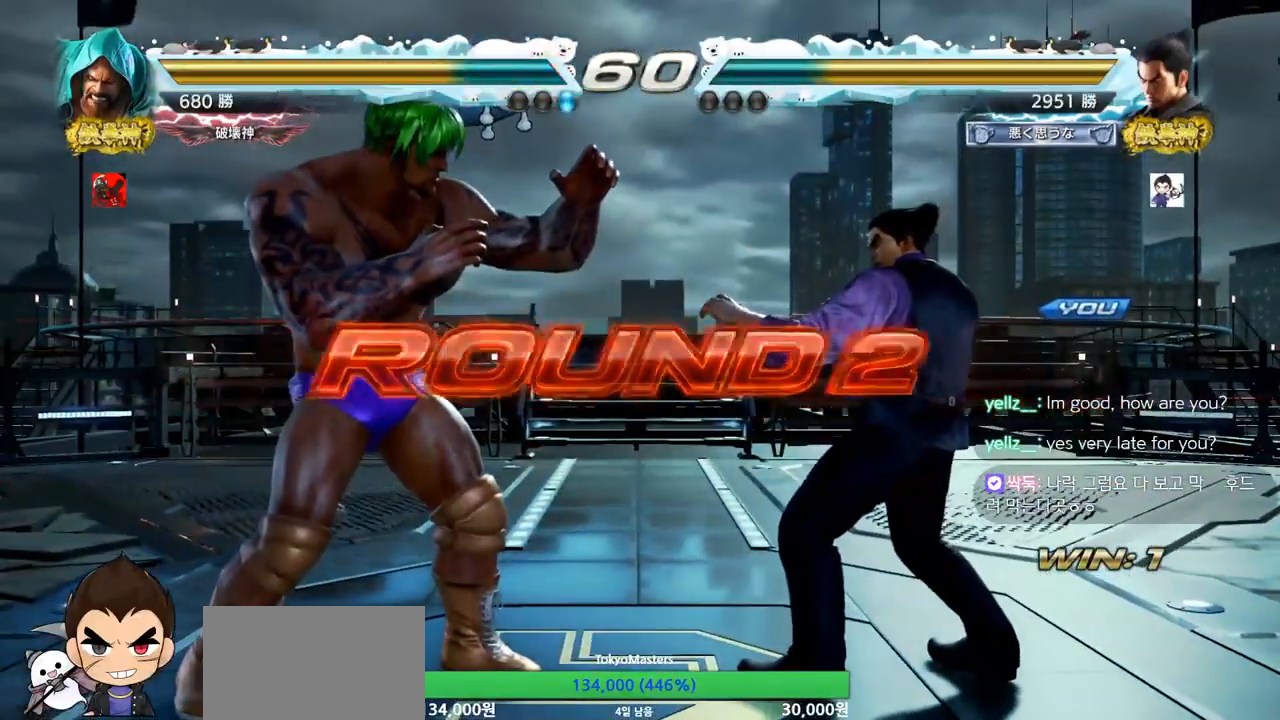
{"buttons": [], "left_stick": "center", "events": [[217, "SQUARE", "down"], [217, "TRIANGLE", "down"], [284, "SQUARE", "up"], [301, "TRIANGLE", "up"], [367, "SQUARE", "down"], [367, "TRIANGLE", "down"], [451, "SQUARE", "up"], [451, "TRIANGLE", "up"]]}
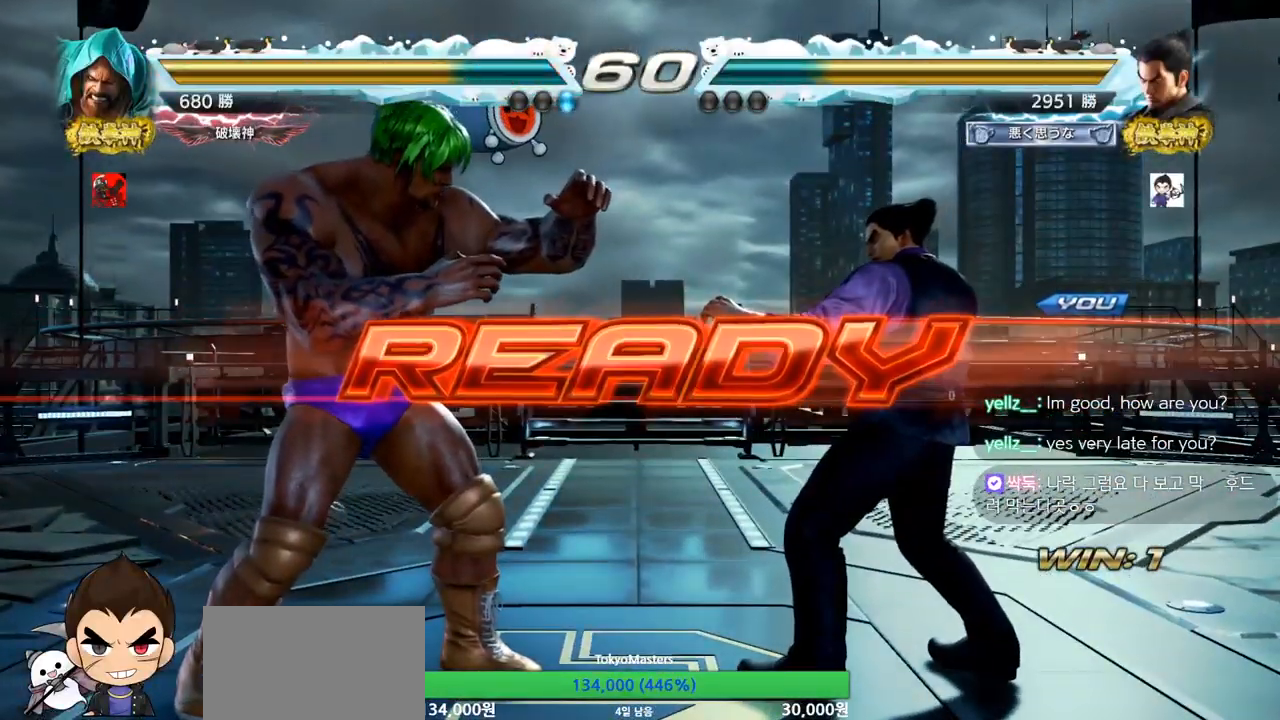
{"buttons": ["TRIANGLE"], "left_stick": "center", "events": [[16, "TRIANGLE", "down"], [117, "SQUARE", "down"], [133, "SQUARE", "up"], [167, "TRIANGLE", "up"], [183, "SQUARE", "down"], [183, "TRIANGLE", "down"], [283, "SQUARE", "up"], [317, "TRIANGLE", "up"], [450, "TRIANGLE", "down"]]}
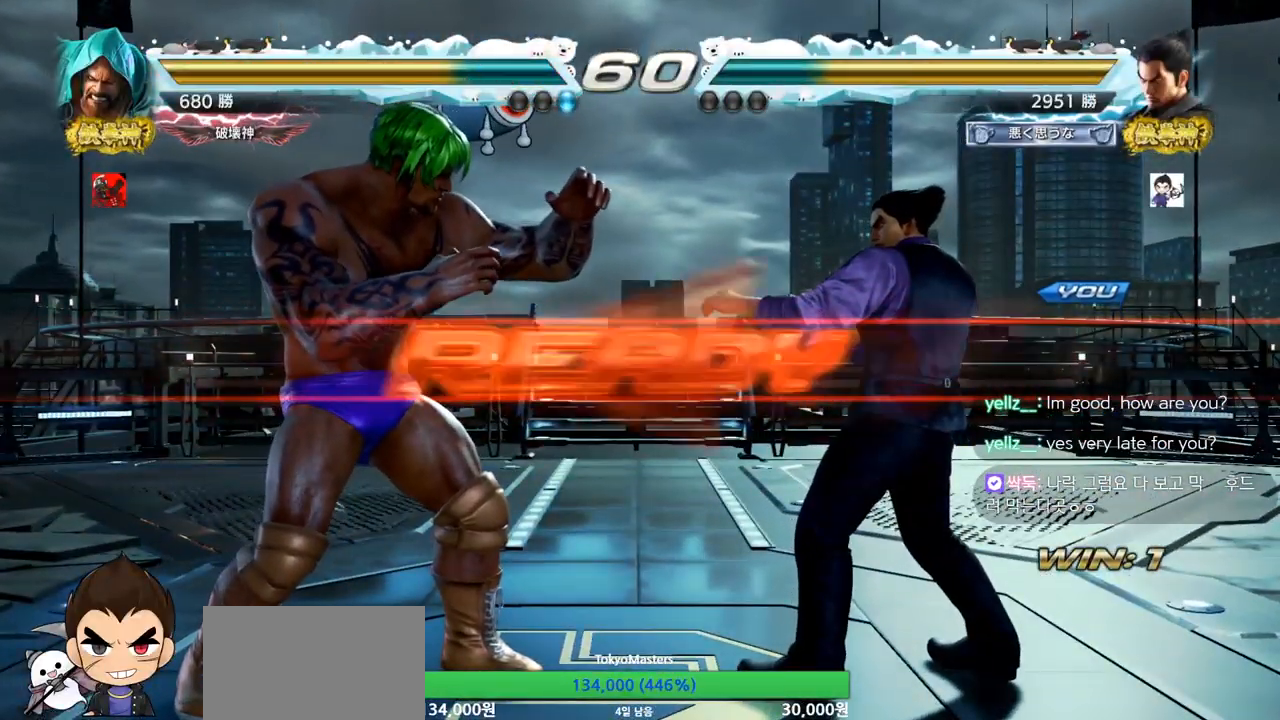
{"buttons": [], "left_stick": "center", "events": [[17, "SQUARE", "down"], [17, "left_stick", "down"], [84, "SQUARE", "up"], [84, "TRIANGLE", "up"], [117, "left_stick", "center"], [150, "SQUARE", "down"], [150, "TRIANGLE", "down"], [184, "SQUARE", "up"], [184, "TRIANGLE", "up"], [217, "SQUARE", "down"], [217, "TRIANGLE", "down"], [284, "SQUARE", "up"], [284, "TRIANGLE", "up"], [301, "SQUARE", "down"], [301, "TRIANGLE", "down"], [384, "SQUARE", "up"], [434, "TRIANGLE", "up"]]}
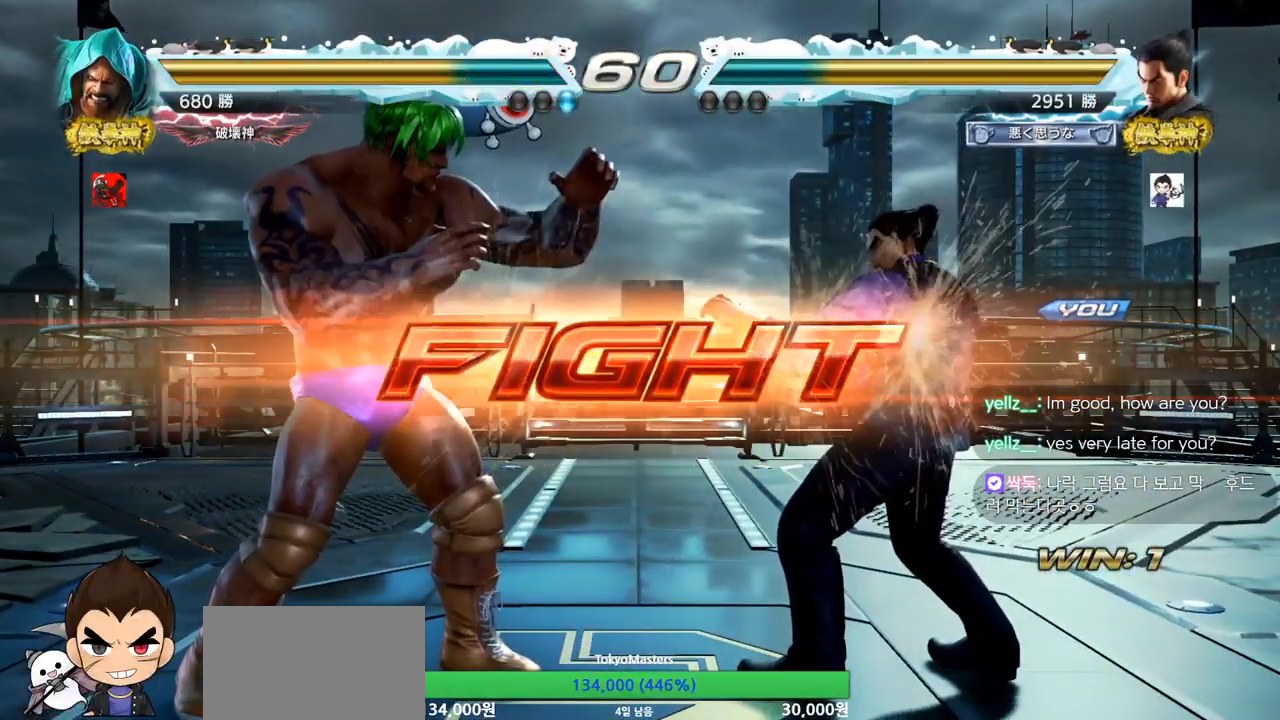
{"buttons": [], "left_stick": "center", "events": [[83, "left_stick", "right"], [133, "left_stick", "center"], [183, "left_stick", "right"], [350, "left_stick", "down"], [400, "left_stick", "center"]]}
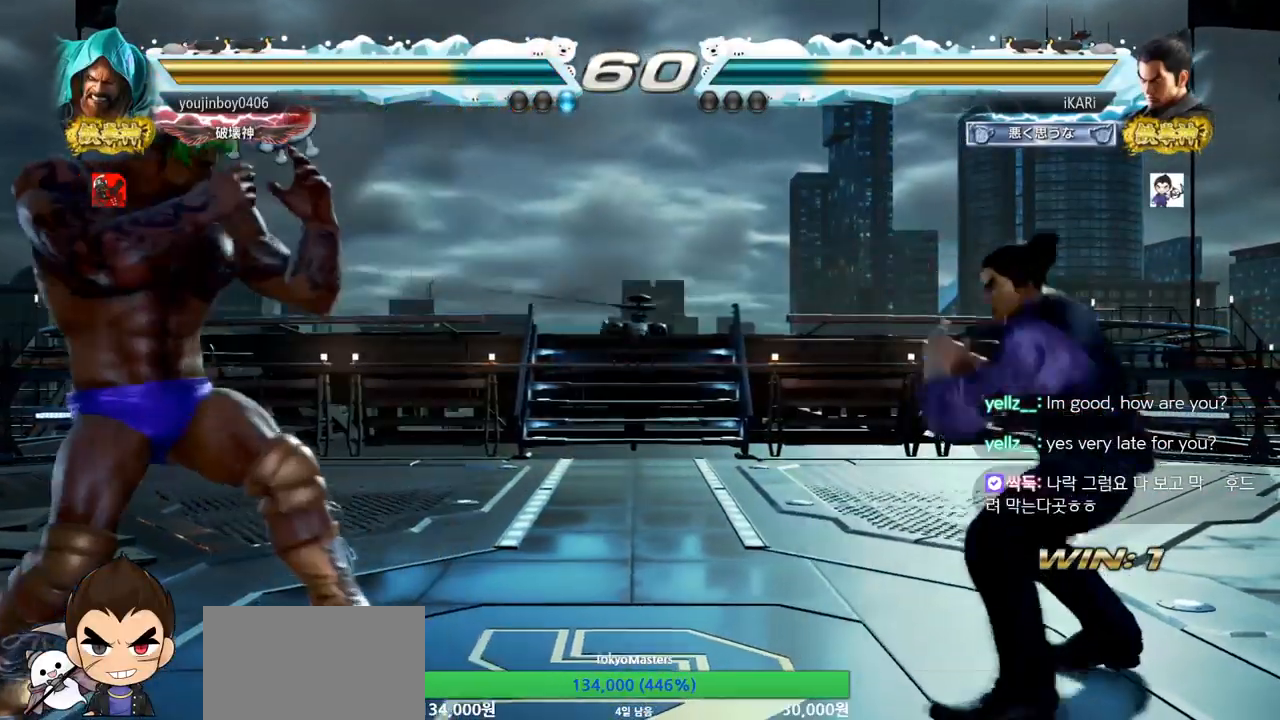
{"buttons": [], "left_stick": "right", "events": [[67, "left_stick", "right"], [117, "left_stick", "center"], [184, "left_stick", "right"], [334, "left_stick", "down"], [384, "left_stick", "center"], [467, "left_stick", "right"]]}
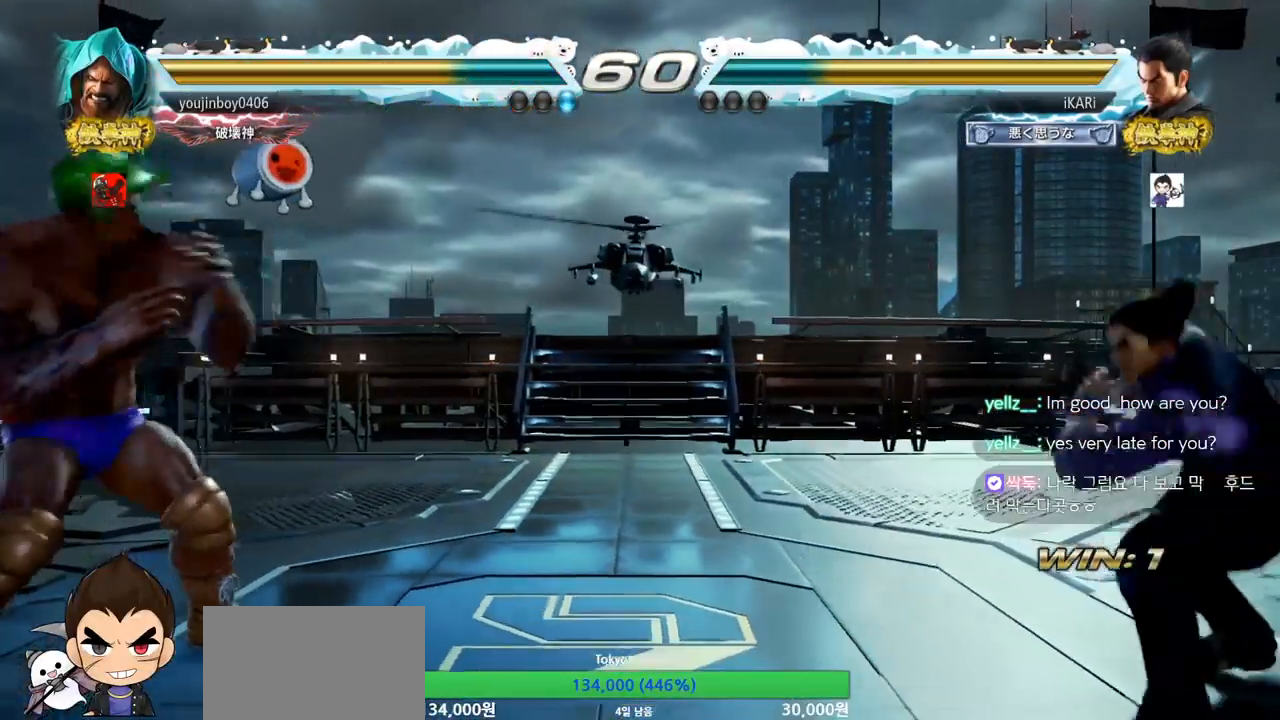
{"buttons": [], "left_stick": "center", "events": [[33, "left_stick", "center"], [83, "left_stick", "right"], [250, "left_stick", "center"]]}
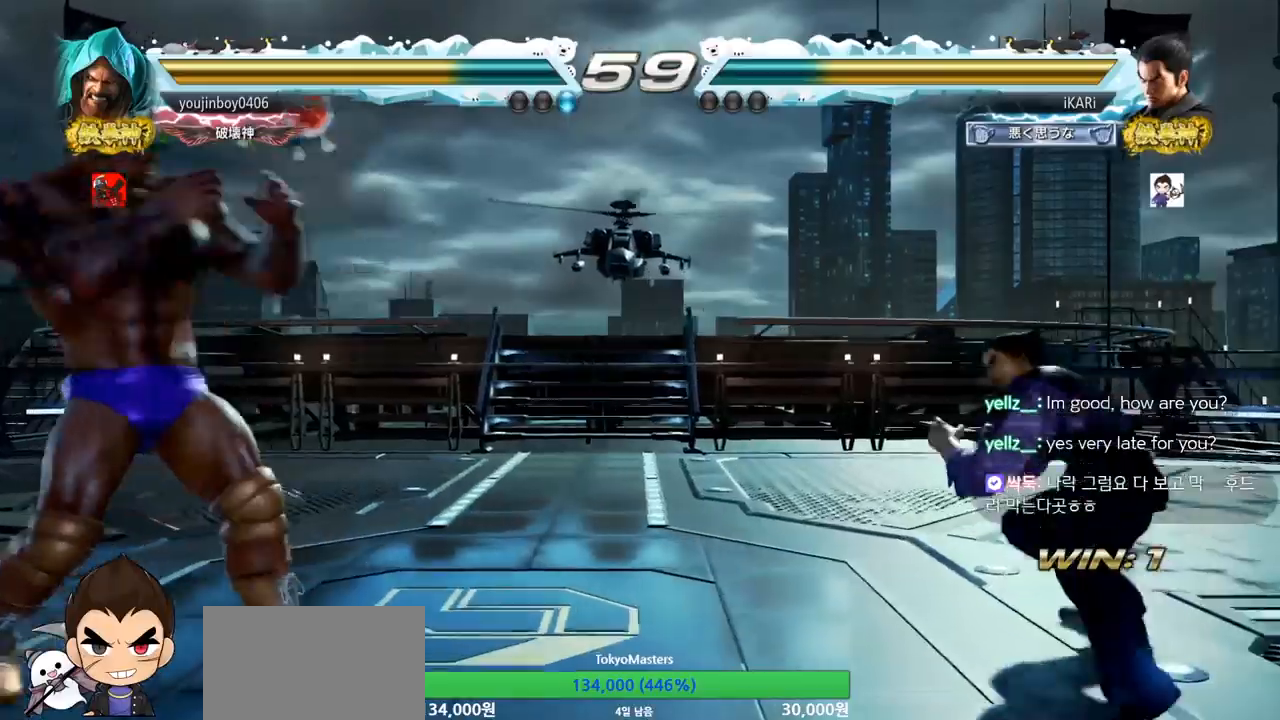
{"buttons": [], "left_stick": "center", "events": [[17, "left_stick", "down-left"], [117, "left_stick", "left"], [317, "left_stick", "down"], [334, "TRIANGLE", "down"], [367, "TRIANGLE", "up"], [367, "left_stick", "center"]]}
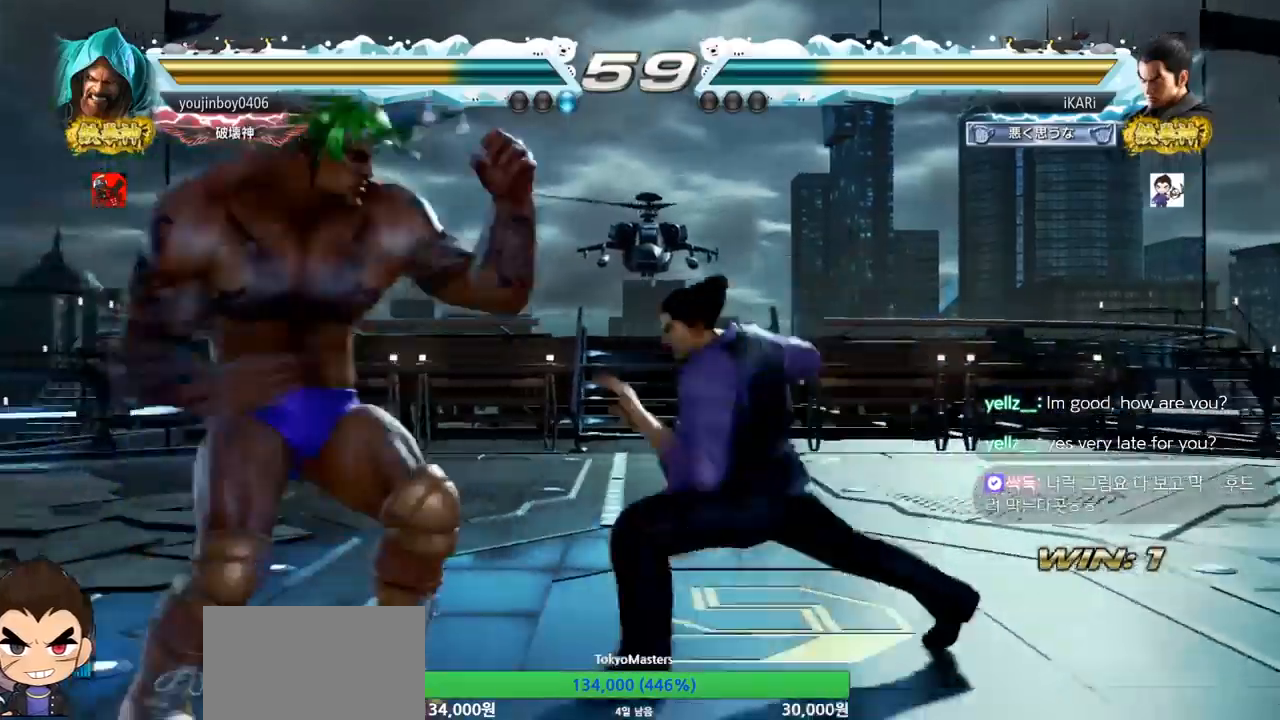
{"buttons": [], "left_stick": "center", "events": []}
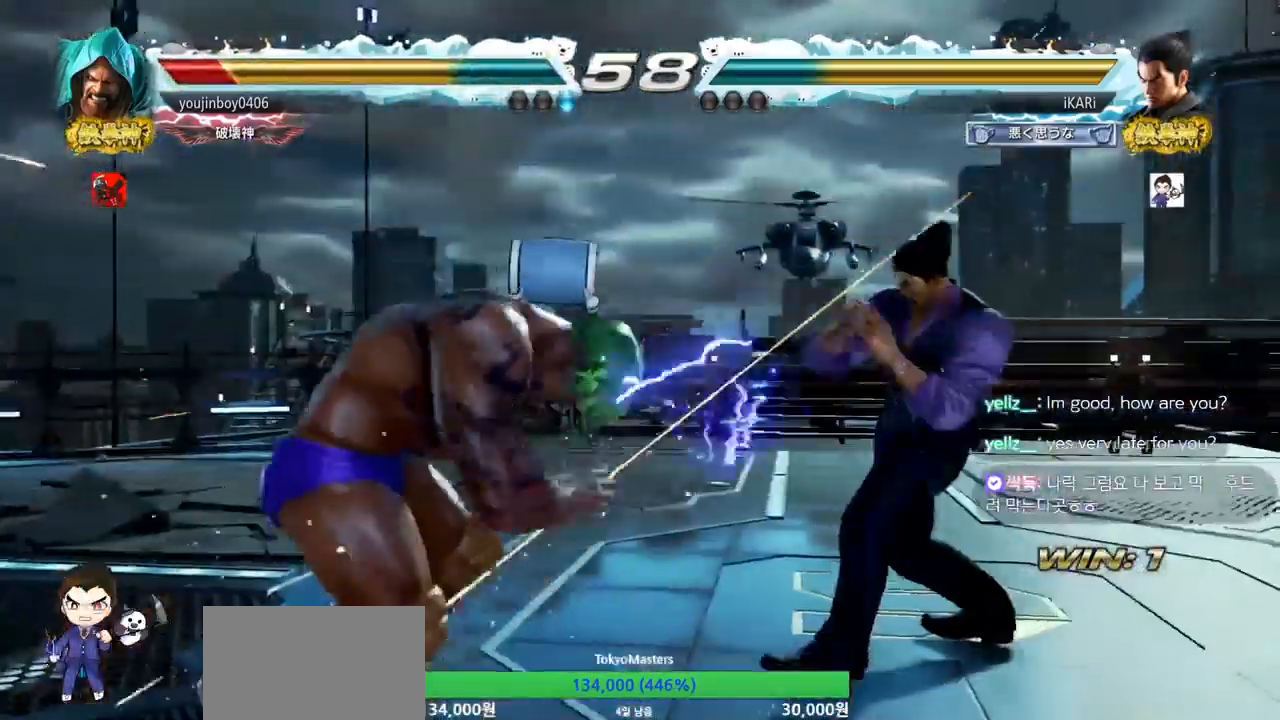
{"buttons": [], "left_stick": "center", "events": [[134, "left_stick", "down"], [150, "TRIANGLE", "down"], [167, "TRIANGLE", "up"], [184, "left_stick", "center"]]}
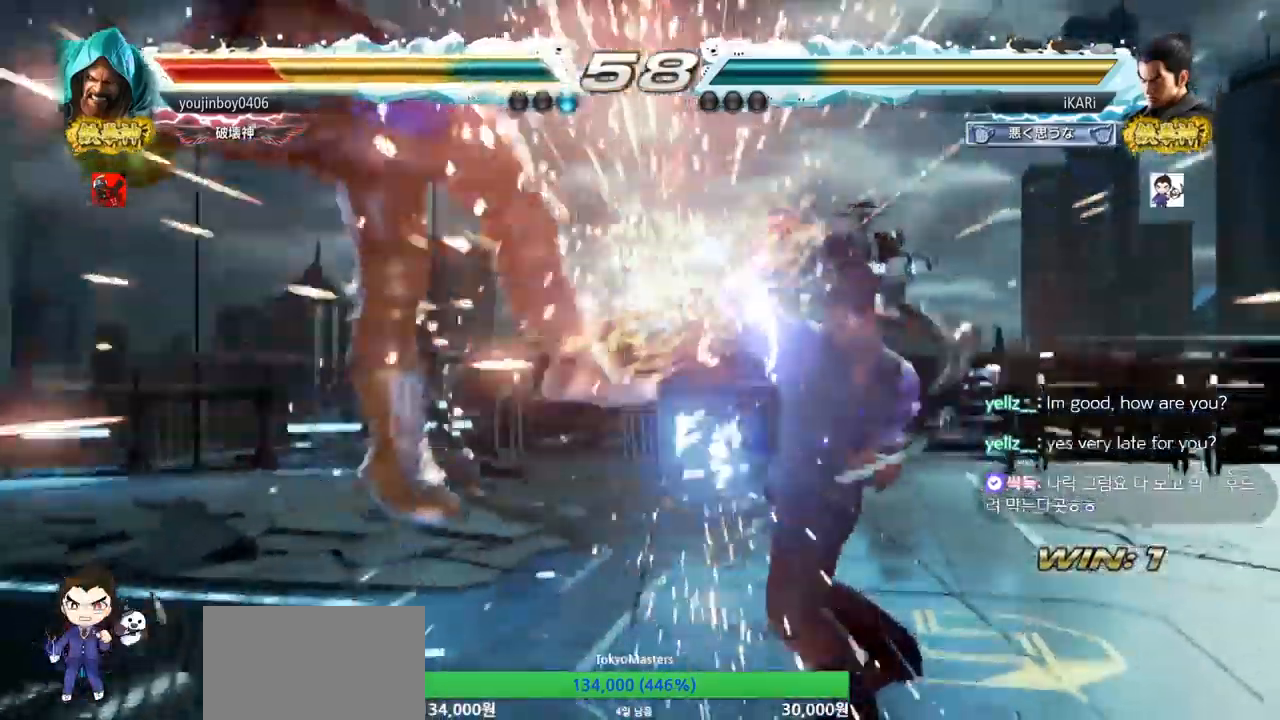
{"buttons": ["SQUARE"], "left_stick": "center", "events": [[400, "CROSS", "down"], [434, "CROSS", "up"], [500, "SQUARE", "down"]]}
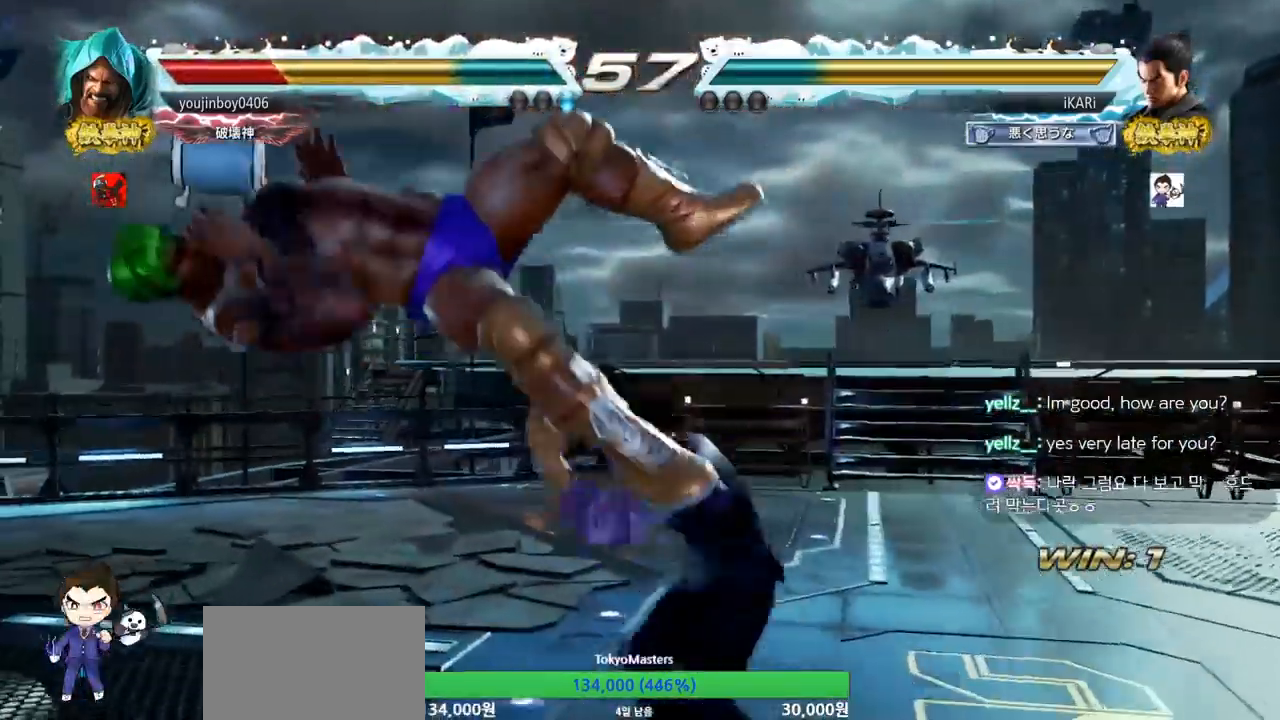
{"buttons": ["TRIANGLE"], "left_stick": "center", "events": [[50, "SQUARE", "up"], [150, "CIRCLE", "down"], [184, "CIRCLE", "up"], [267, "CIRCLE", "down"], [317, "CIRCLE", "up"], [367, "TRIANGLE", "down"], [417, "TRIANGLE", "up"], [484, "TRIANGLE", "down"]]}
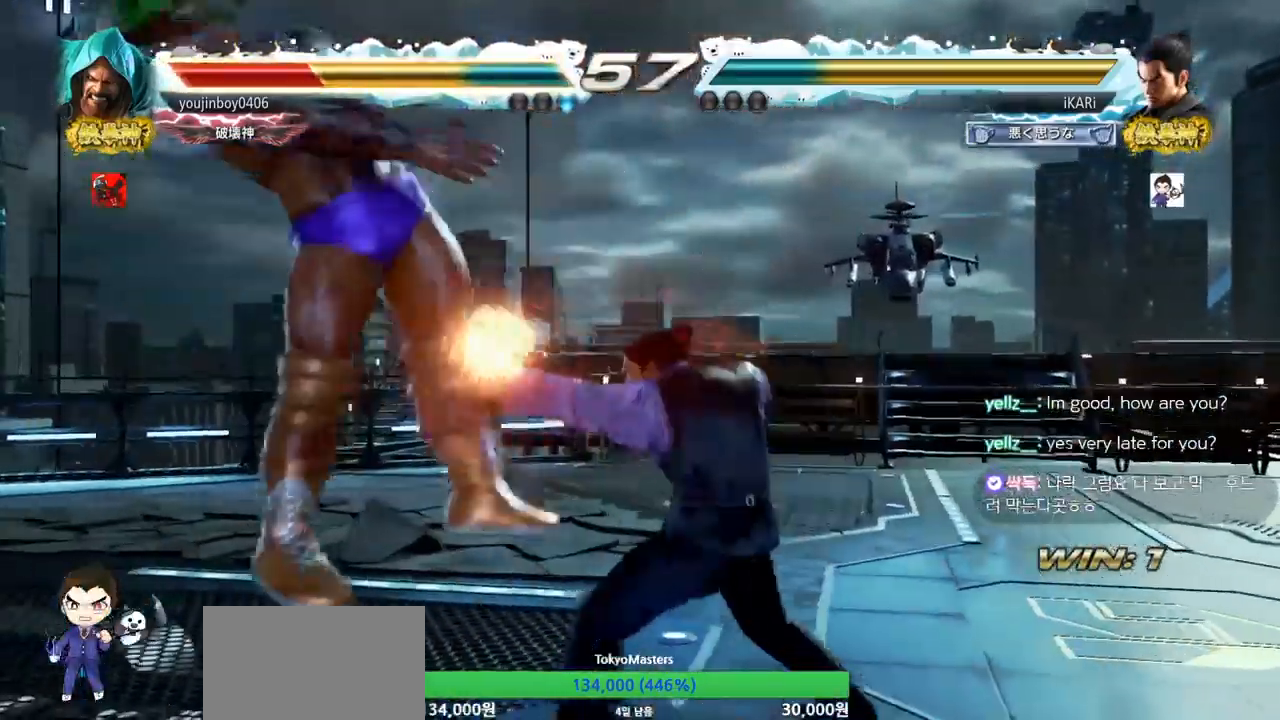
{"buttons": [], "left_stick": "left", "events": [[16, "TRIANGLE", "up"], [50, "TRIANGLE", "down"], [117, "TRIANGLE", "up"], [167, "TRIANGLE", "down"], [317, "TRIANGLE", "up"], [383, "left_stick", "left"]]}
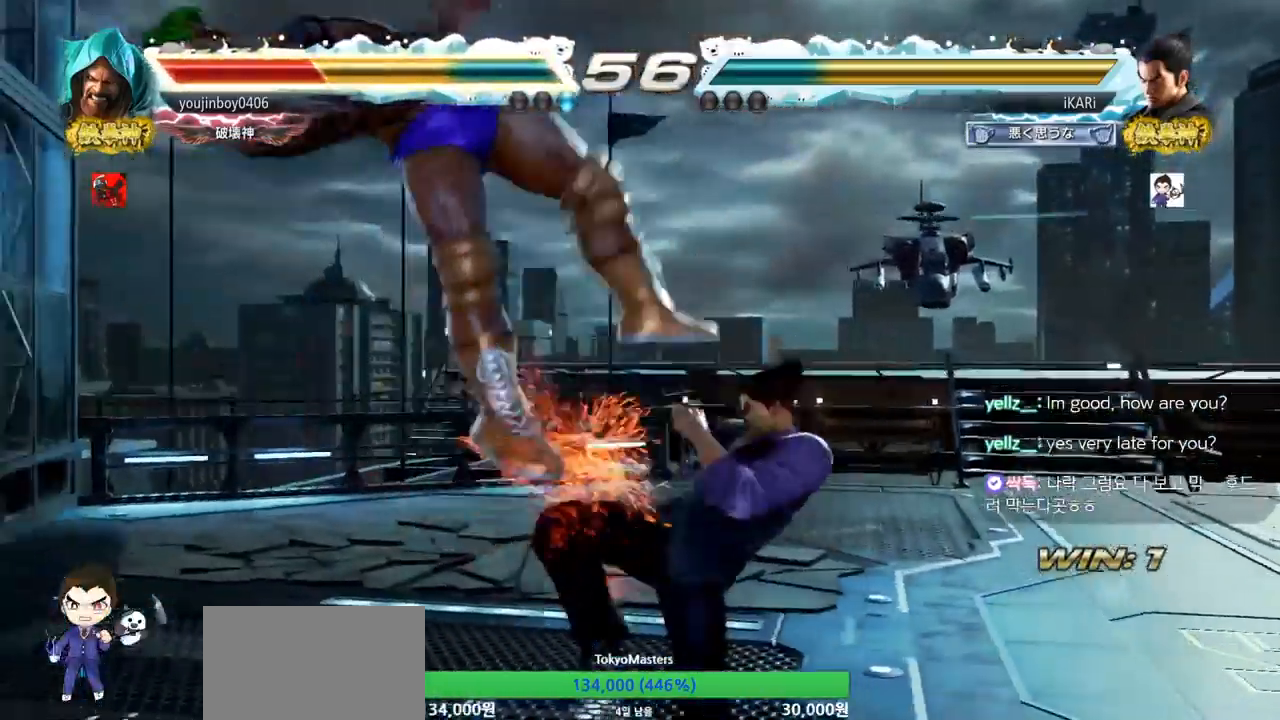
{"buttons": ["TRIANGLE"], "left_stick": "down-left", "events": [[67, "left_stick", "down-left"], [167, "SQUARE", "down"], [234, "SQUARE", "up"], [317, "CIRCLE", "down"], [367, "CIRCLE", "up"], [467, "TRIANGLE", "down"]]}
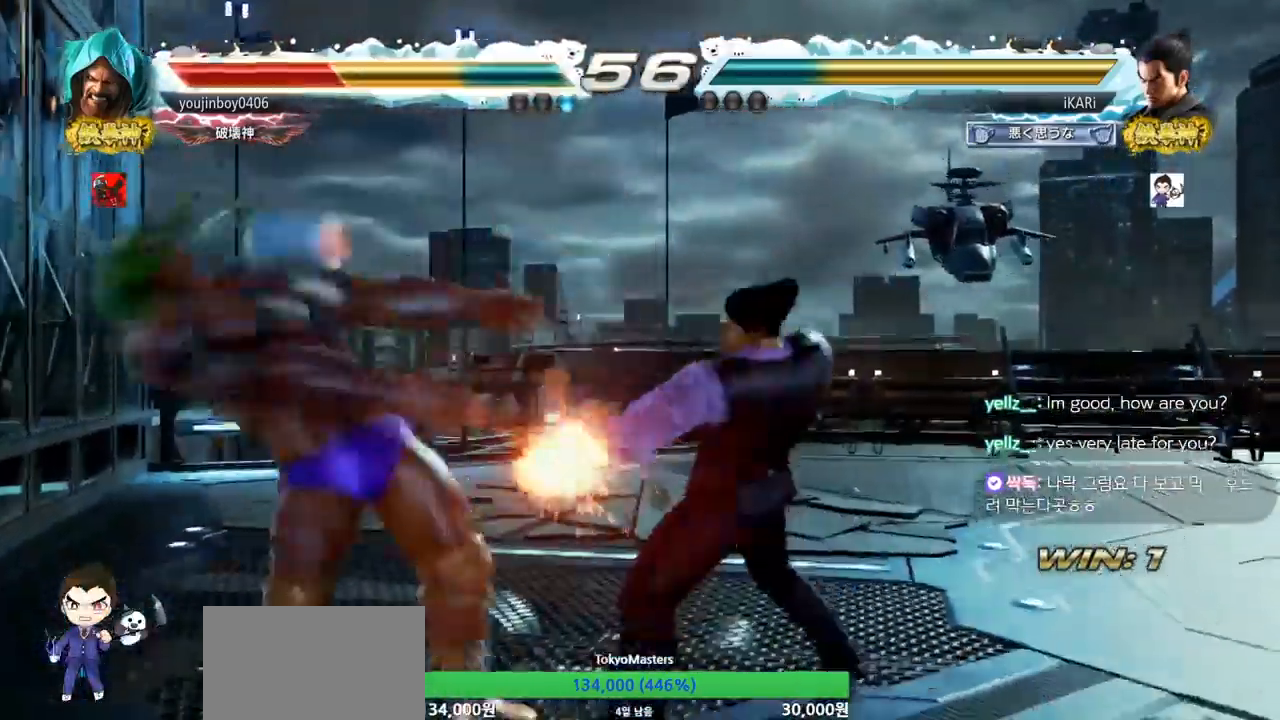
{"buttons": [], "left_stick": "center", "events": [[16, "TRIANGLE", "up"], [50, "TRIANGLE", "down"], [83, "TRIANGLE", "up"], [133, "TRIANGLE", "down"], [167, "TRIANGLE", "up"], [217, "TRIANGLE", "down"], [283, "left_stick", "center"], [317, "TRIANGLE", "up"]]}
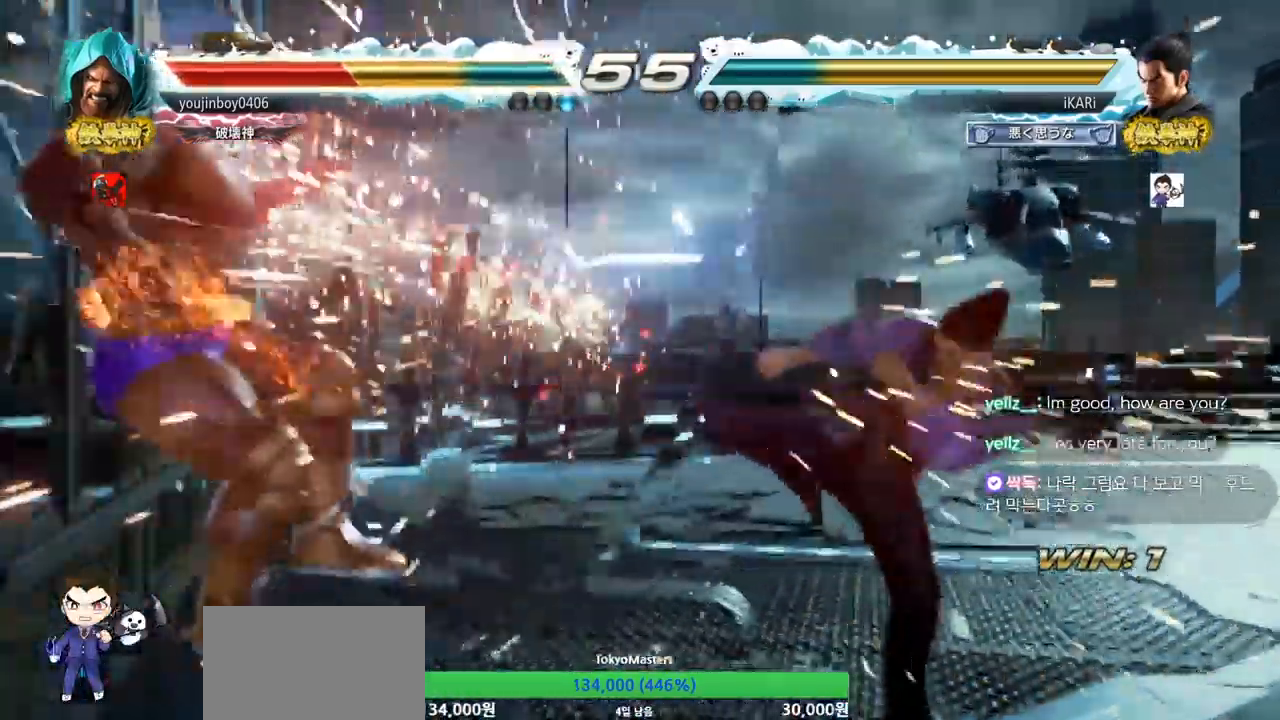
{"buttons": ["CIRCLE"], "left_stick": "right", "events": [[234, "left_stick", "left"], [334, "left_stick", "right"], [351, "TRIANGLE", "down"], [401, "TRIANGLE", "up"], [484, "CIRCLE", "down"]]}